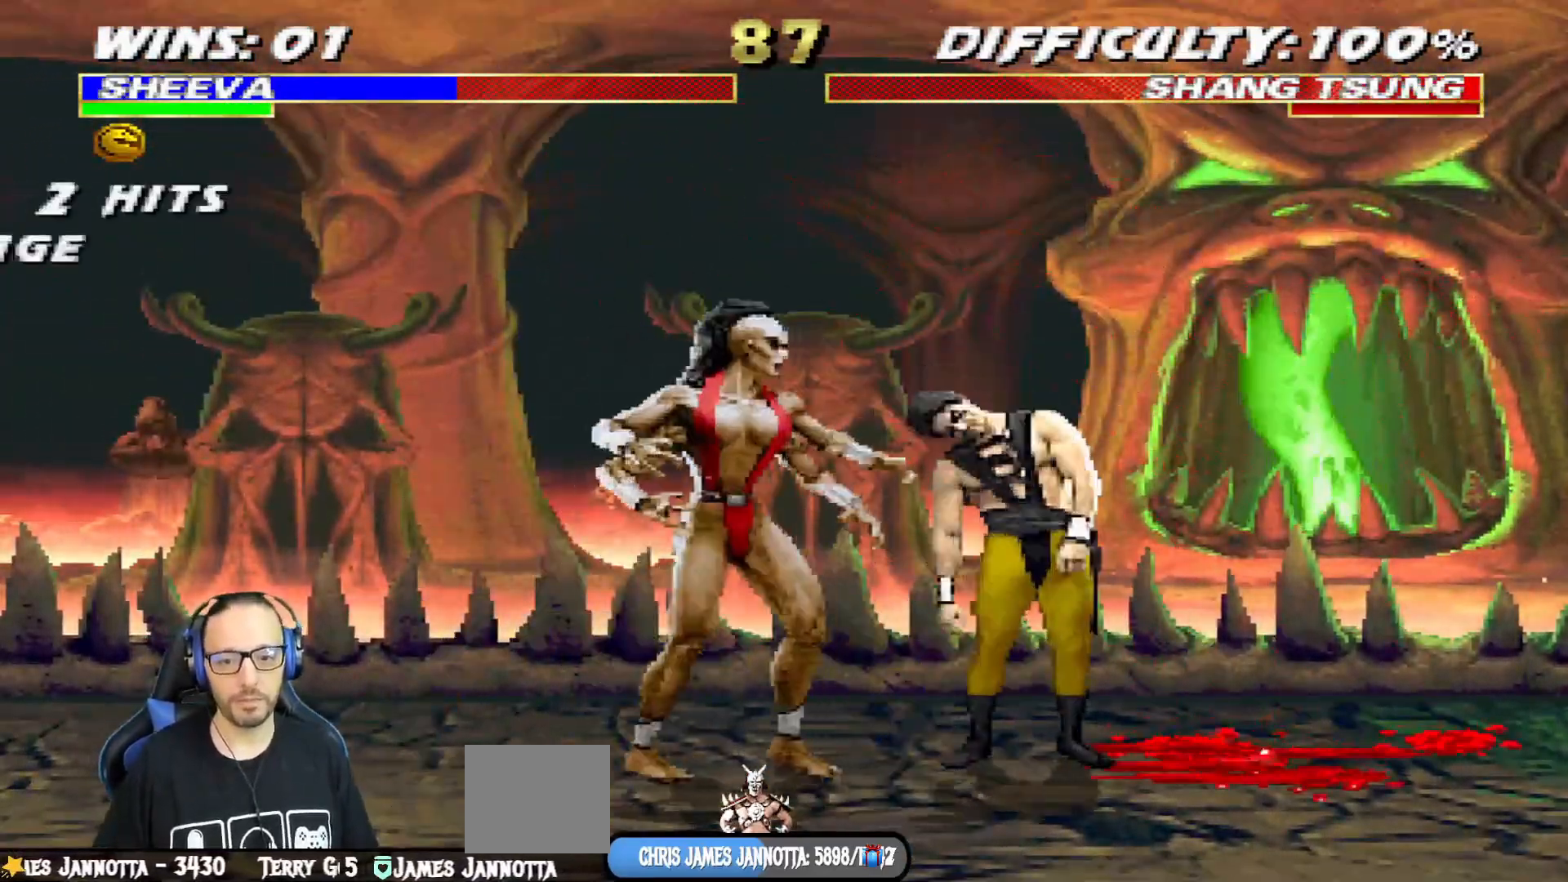
Gameplay with a controller (PlayStation layout); each line is a JSON object with the inputs held at the frame after it. "events" lists button and stick changes between this image and that frame as [ms after this image, input, new state], when the widget could be followed in between.
{"buttons": ["DPAD_LEFT"], "left_stick": "center", "right_stick": "center", "events": [[34, "DPAD_LEFT", "up"], [117, "DPAD_LEFT", "down"], [200, "DPAD_LEFT", "up"], [251, "DPAD_LEFT", "down"], [351, "DPAD_LEFT", "up"], [417, "DPAD_LEFT", "down"]]}
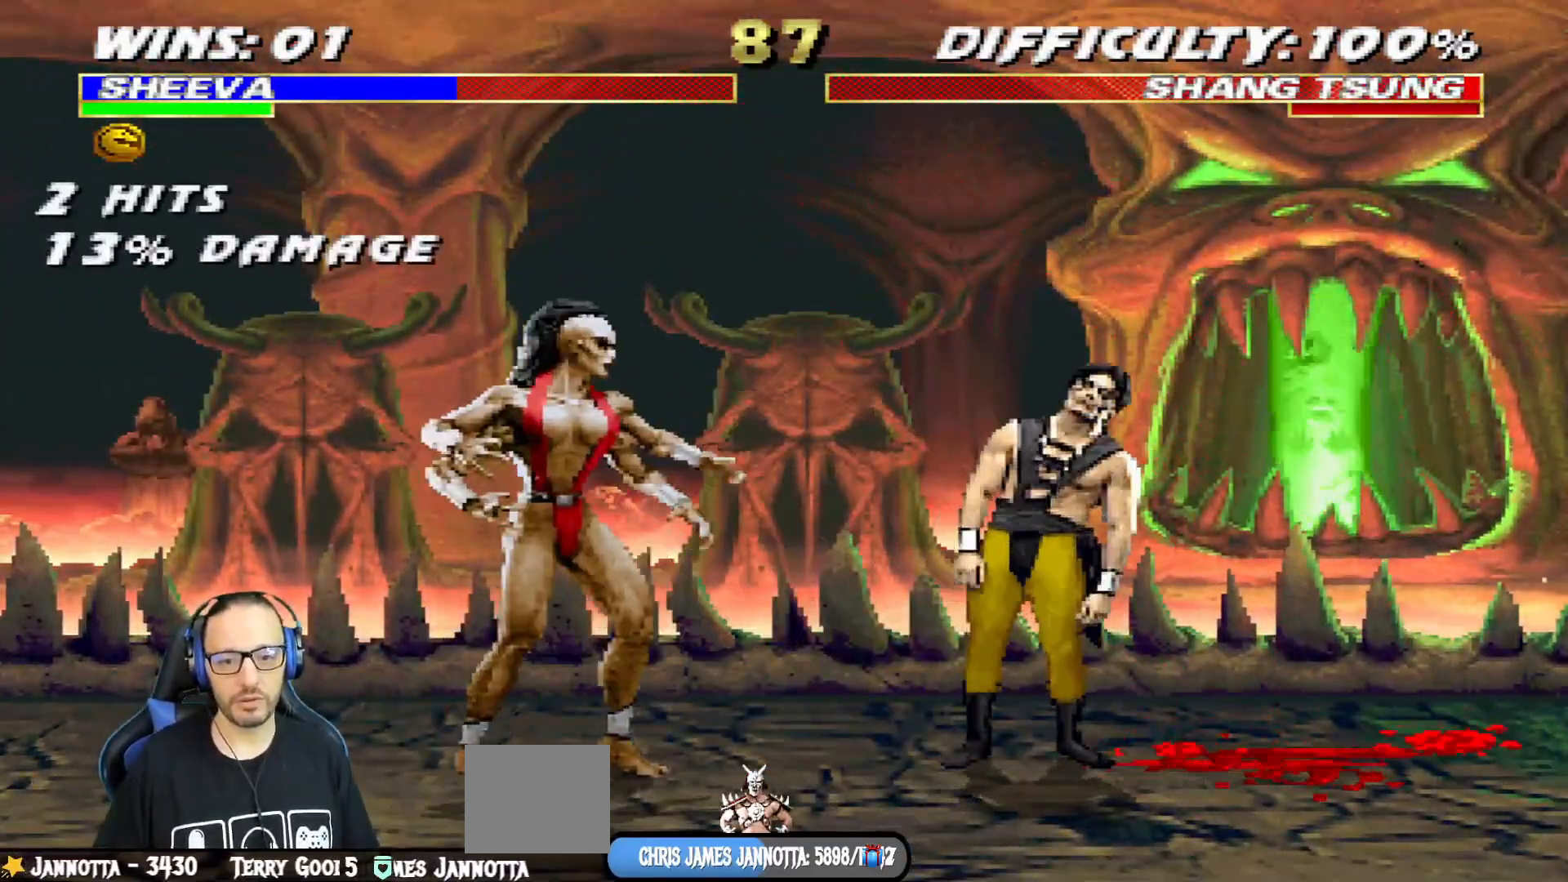
{"buttons": [], "left_stick": "center", "right_stick": "center", "events": [[33, "DPAD_LEFT", "up"], [84, "DPAD_LEFT", "down"], [200, "DPAD_LEFT", "up"], [250, "DPAD_LEFT", "down"], [334, "DPAD_LEFT", "up"], [417, "DPAD_LEFT", "down"], [484, "DPAD_LEFT", "up"]]}
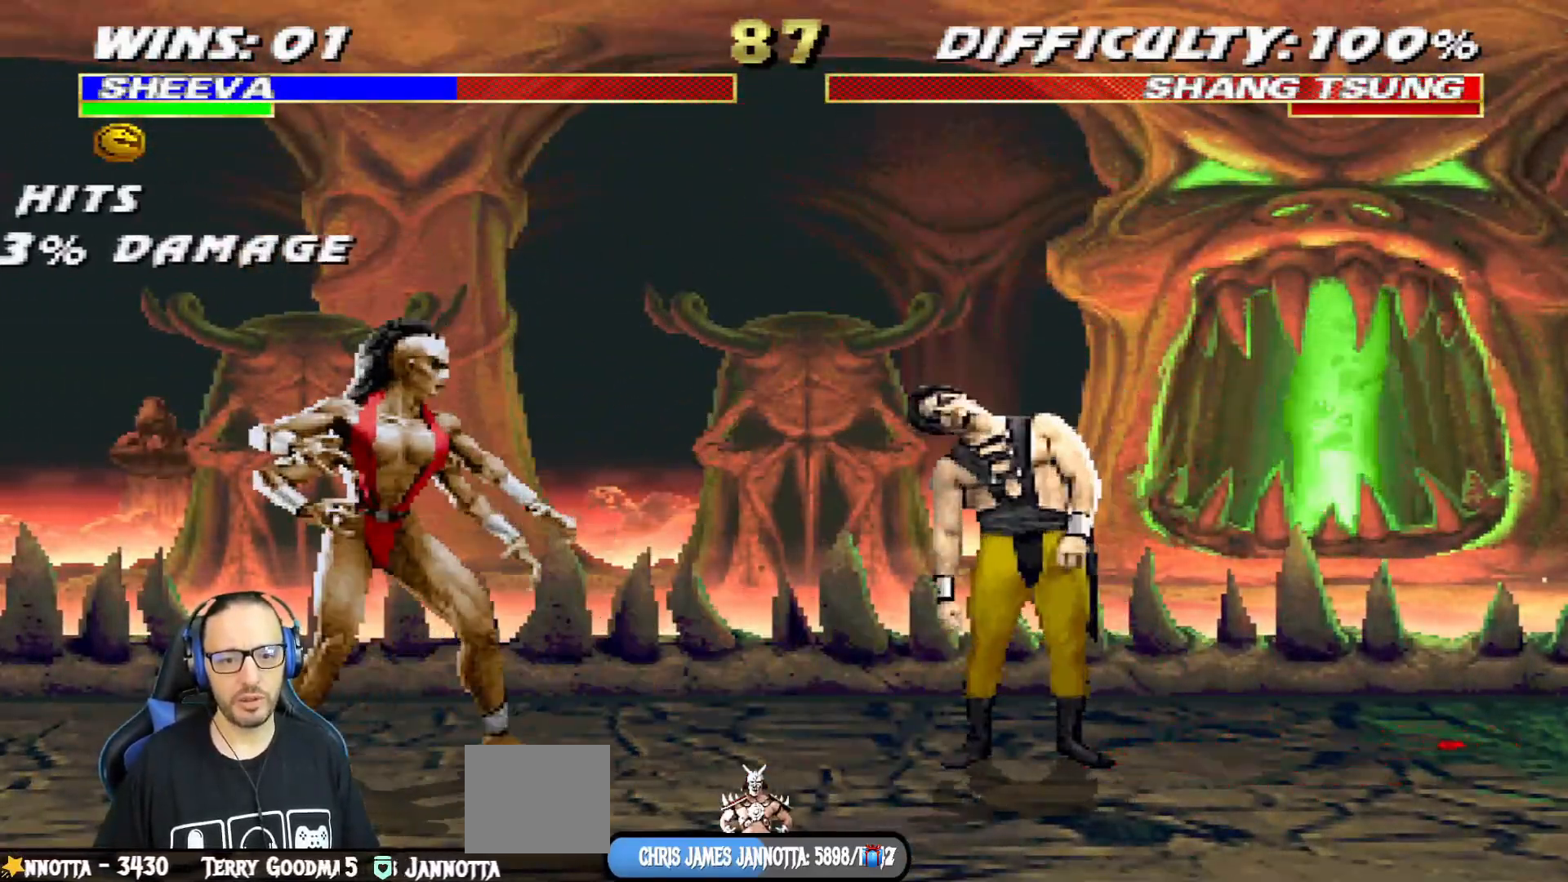
{"buttons": [], "left_stick": "center", "right_stick": "center", "events": [[66, "DPAD_LEFT", "down"], [166, "DPAD_LEFT", "up"], [216, "DPAD_LEFT", "down"], [333, "DPAD_LEFT", "up"], [383, "DPAD_LEFT", "down"], [500, "DPAD_LEFT", "up"]]}
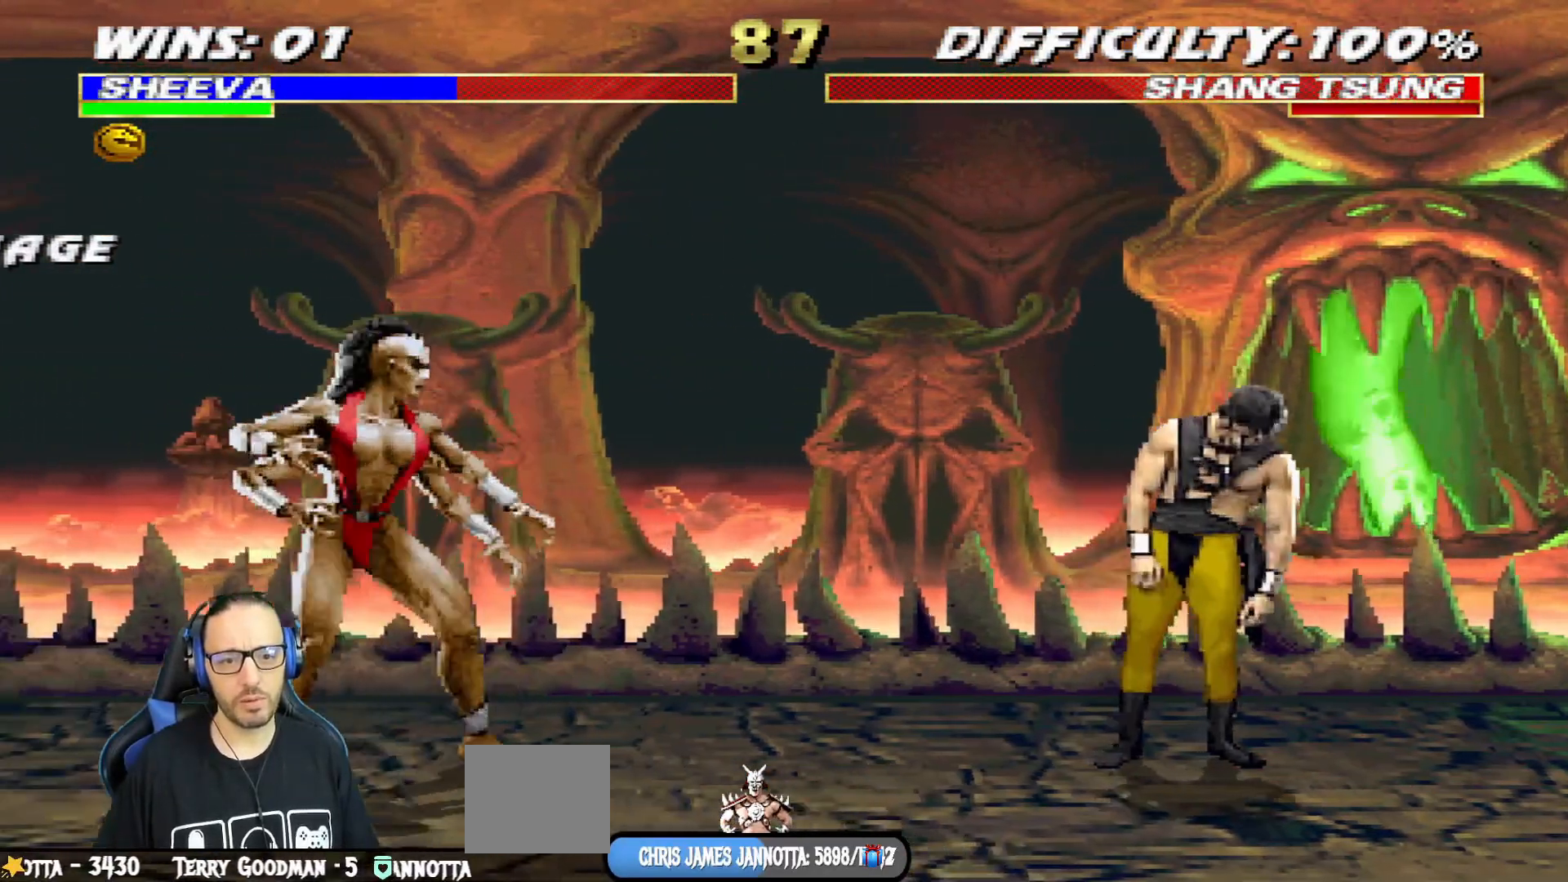
{"buttons": ["DPAD_LEFT"], "left_stick": "center", "right_stick": "center", "events": [[50, "DPAD_LEFT", "down"], [150, "DPAD_LEFT", "up"], [217, "DPAD_LEFT", "down"], [334, "DPAD_LEFT", "up"], [384, "DPAD_LEFT", "down"]]}
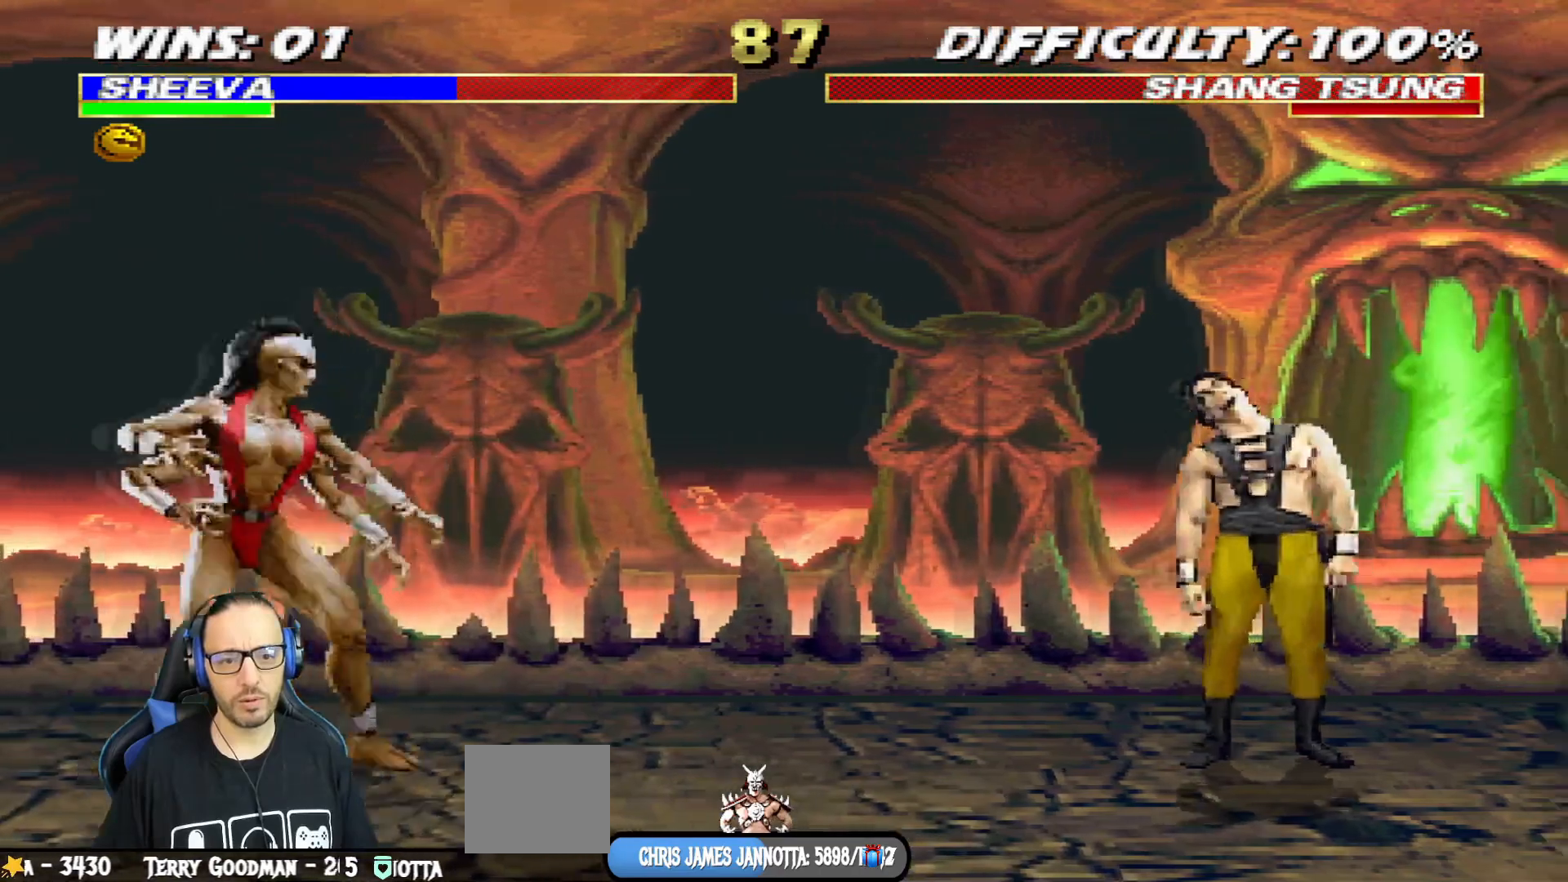
{"buttons": [], "left_stick": "center", "right_stick": "center", "events": [[33, "DPAD_LEFT", "up"], [133, "DPAD_RIGHT", "down"], [133, "L1", "down"], [483, "DPAD_RIGHT", "up"], [500, "L1", "up"]]}